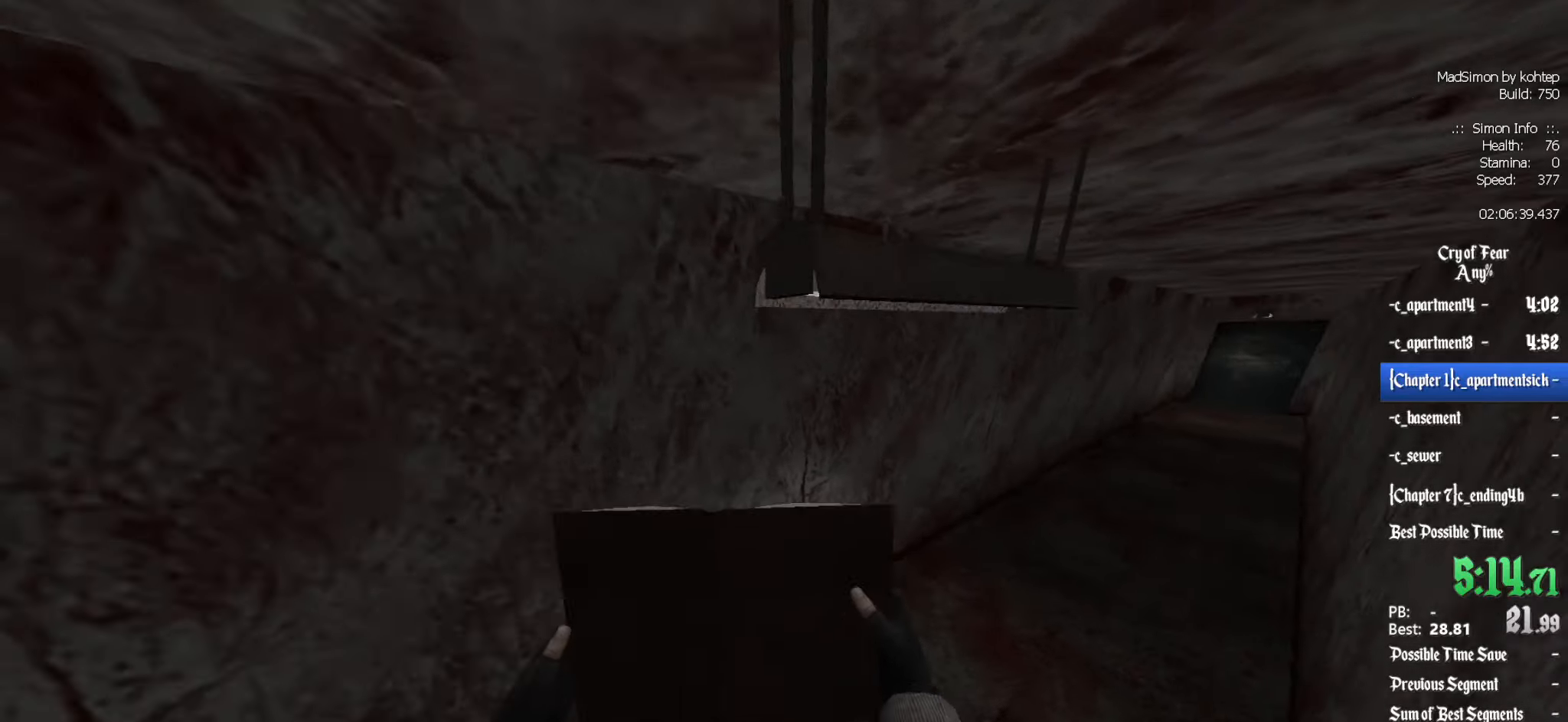
Gameplay with keyboard and mouse; each line is a JSON object with the keys and mouse buttons held at the frame after it. "events" lists presses ("down") and releases ("up") of "1", "2", "3", "4", "5", "a", "alt", "c", "ctrl", "d", "e", "f", "q", "r", "s", "shift", "space", "tab", "v", "w", "x", "z", "mouse_left", "mouse_middle", "mouse_right", "mouse_wheel_up" and "mouse_wheel_down" between this image and that frame as [ms after this image, input, new state], when the widget could be followed in between. "mouse_left", "mouse_middle", "mouse_right", "mouse_wheel_up", "mouse_wheel_down" = the "left", "middle", "right", "wheel_up", "wheel_down" buttons of the "mouse" list. No other keys are recorded. Mouse movement is not recorded.
{"keys": ["d"], "mouse": ["wheel_down"], "events": [[400, "mouse_wheel_down", "down"]]}
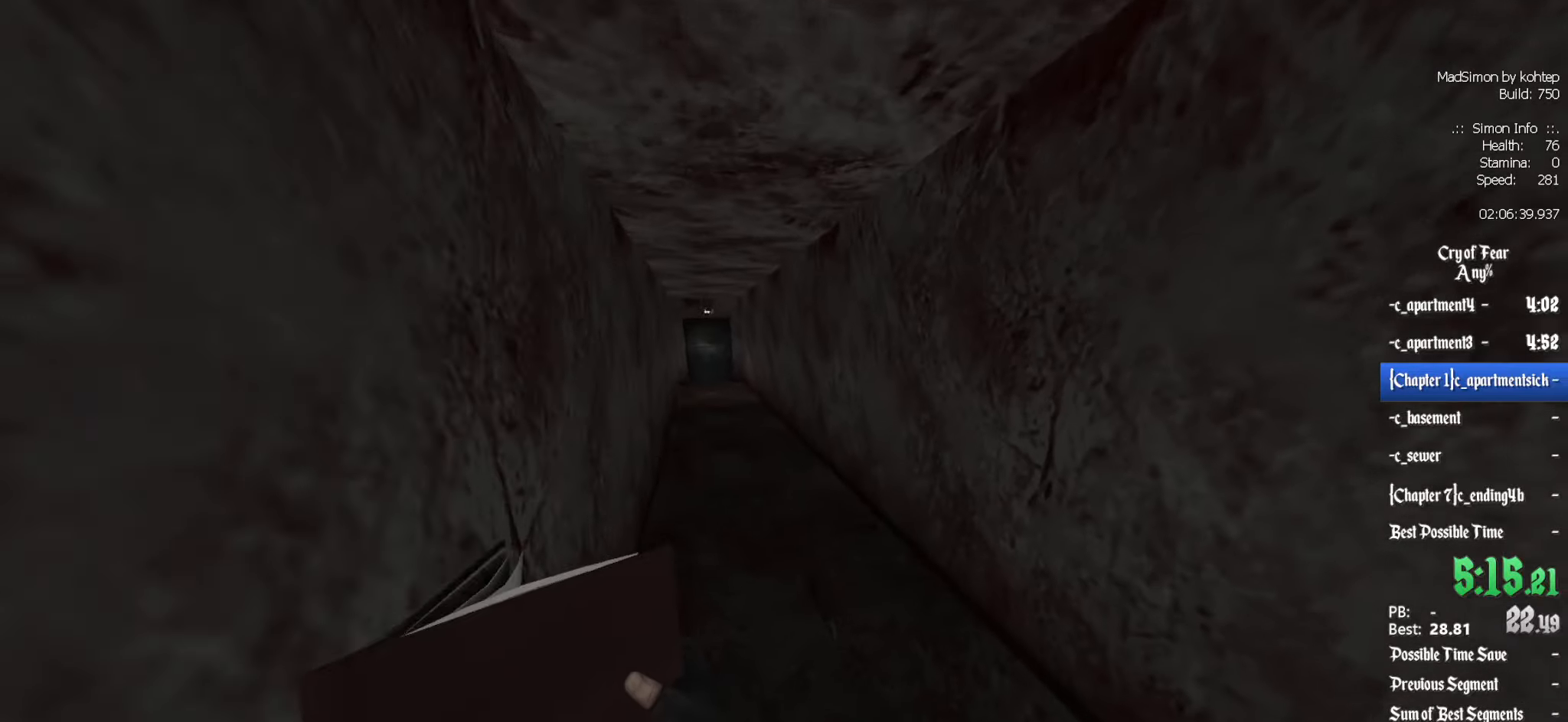
{"keys": ["q"], "mouse": [], "events": [[133, "mouse_wheel_down", "up"], [183, "d", "up"], [183, "q", "down"], [233, "mouse_wheel_down", "down"], [283, "mouse_wheel_down", "up"], [333, "mouse_wheel_down", "down"], [366, "mouse_wheel_down", "up"]]}
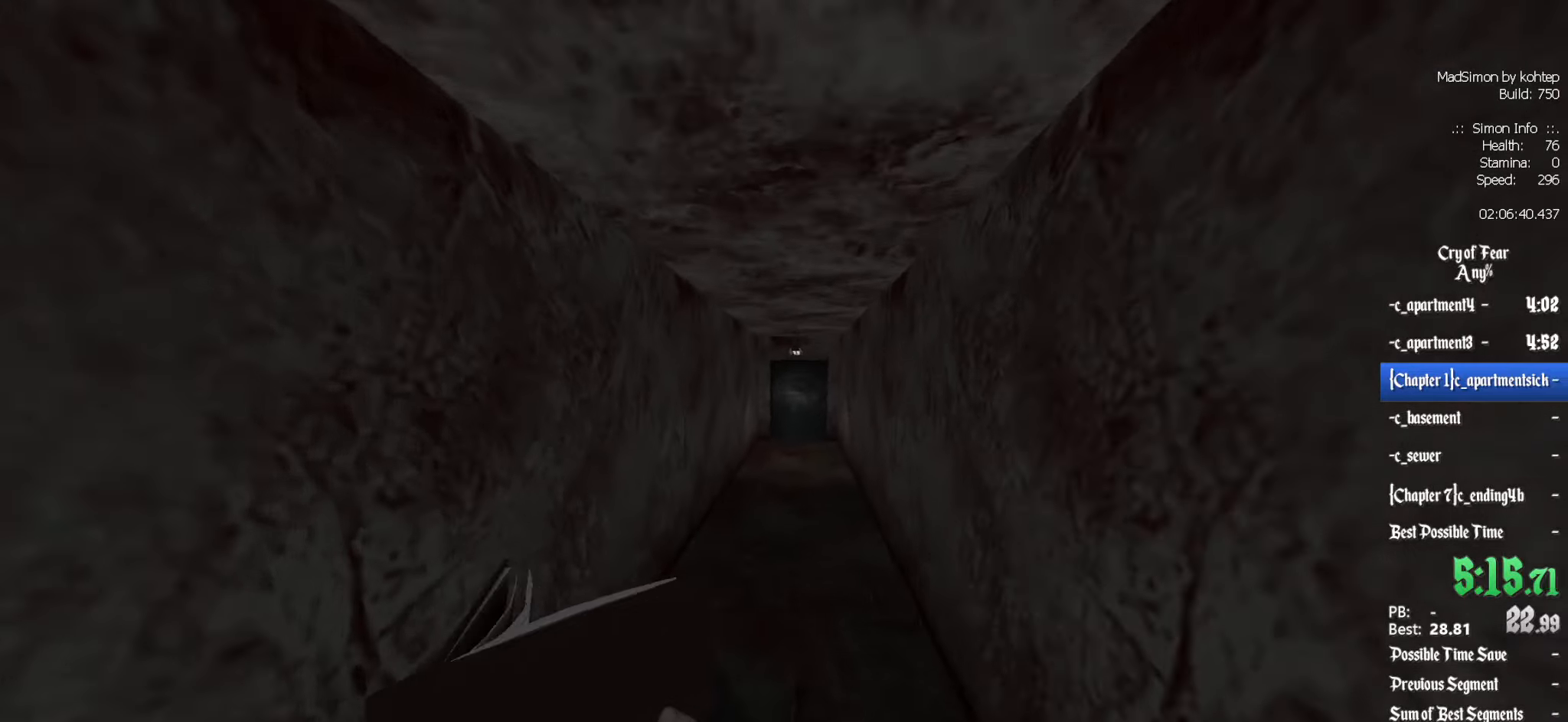
{"keys": ["ctrl", "q"], "mouse": [], "events": [[100, "d", "down"], [100, "mouse_wheel_up", "down"], [150, "q", "up"], [283, "ctrl", "down"], [283, "mouse_wheel_up", "up"], [333, "mouse_wheel_up", "down"], [383, "d", "up"], [383, "mouse_wheel_up", "up"], [483, "q", "down"]]}
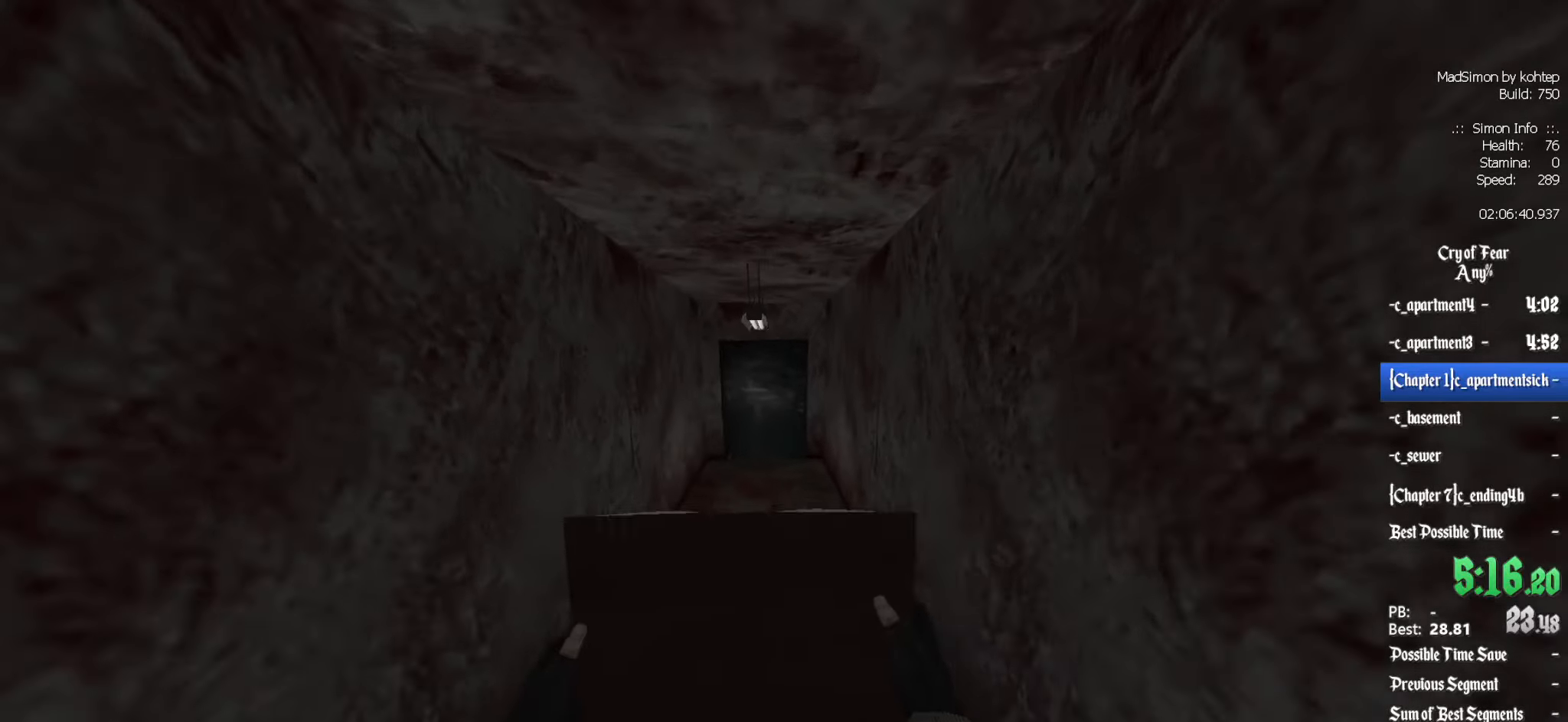
{"keys": ["ctrl"], "mouse": ["wheel_down"], "events": [[116, "q", "up"], [350, "mouse_wheel_down", "down"]]}
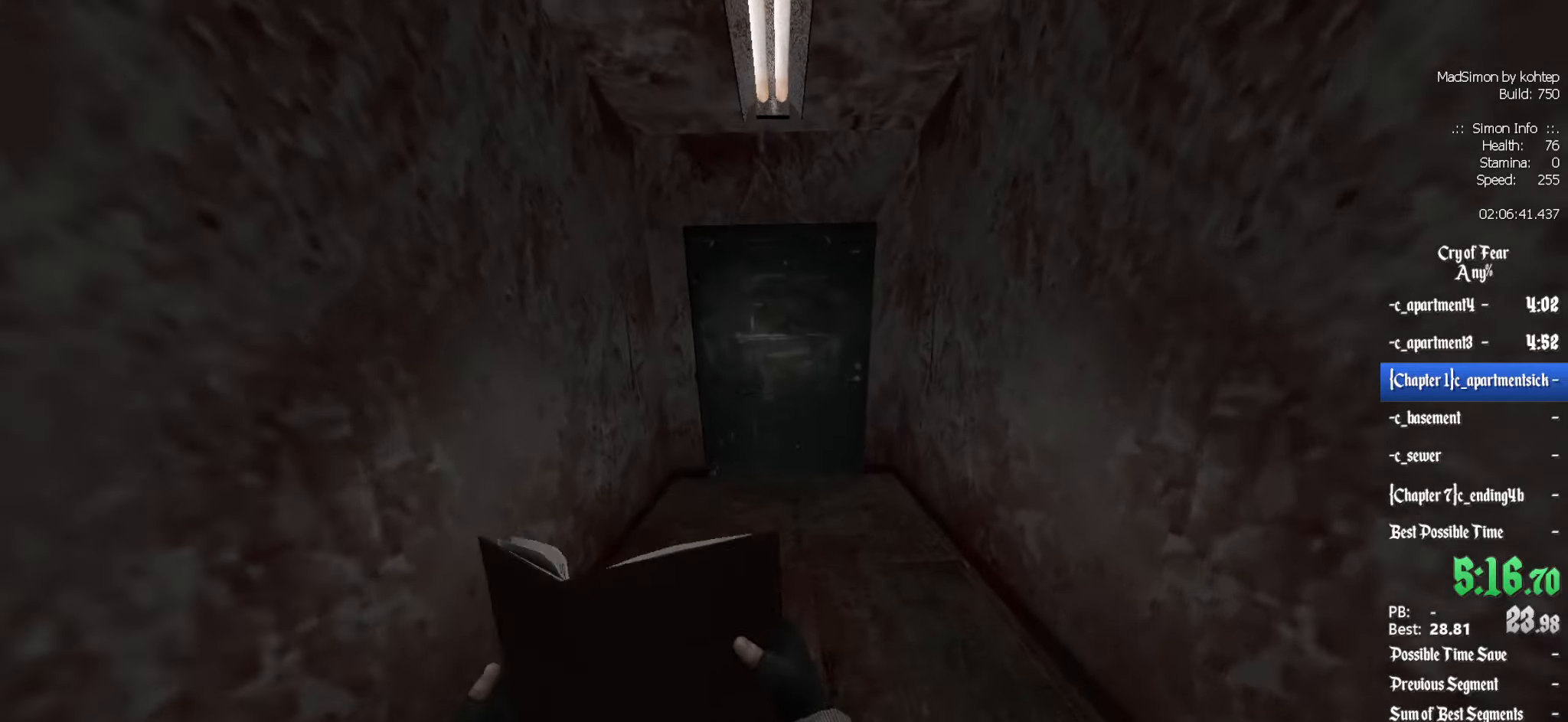
{"keys": [], "mouse": [], "events": [[33, "mouse_wheel_down", "up"], [83, "mouse_wheel_down", "down"], [133, "mouse_wheel_down", "up"], [366, "e", "down"], [416, "ctrl", "up"], [466, "e", "up"]]}
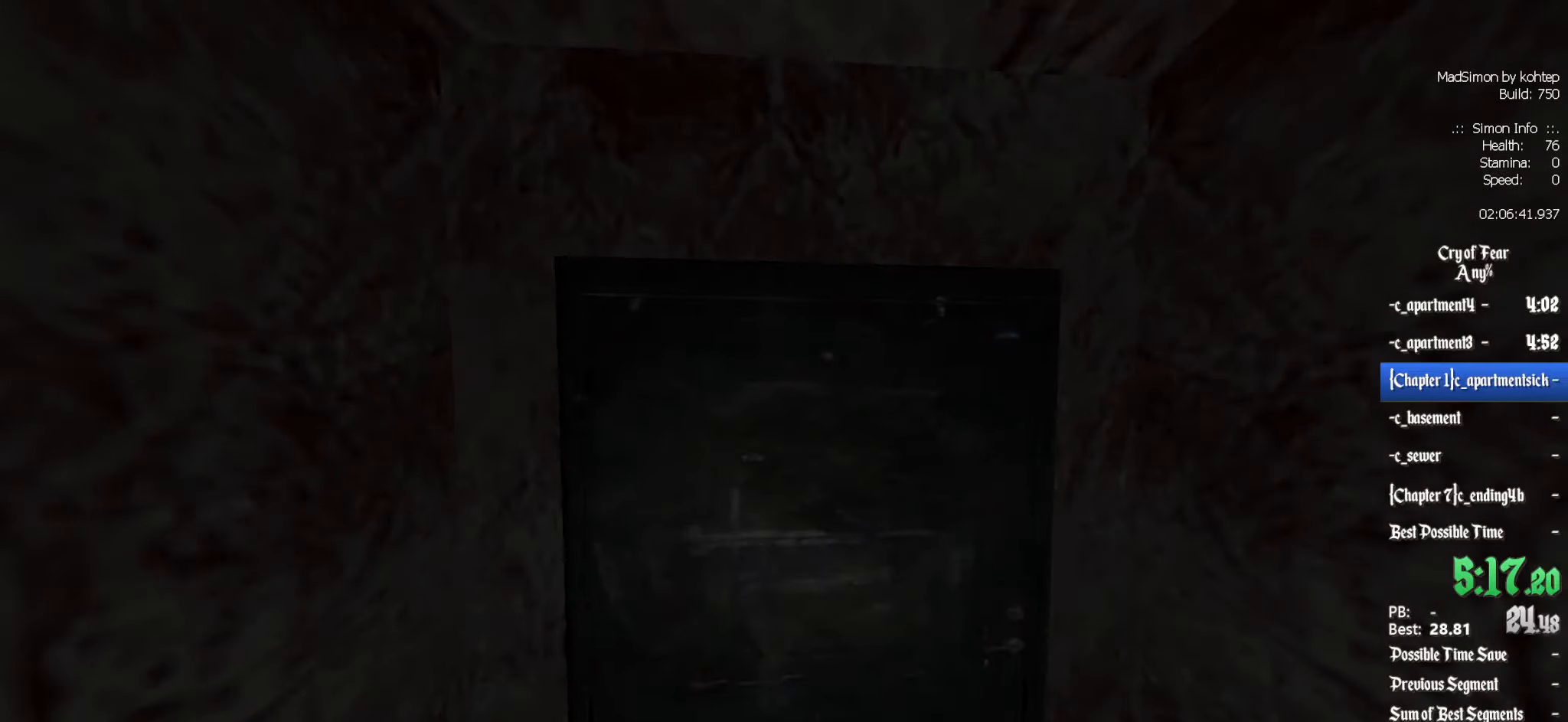
{"keys": [], "mouse": [], "events": []}
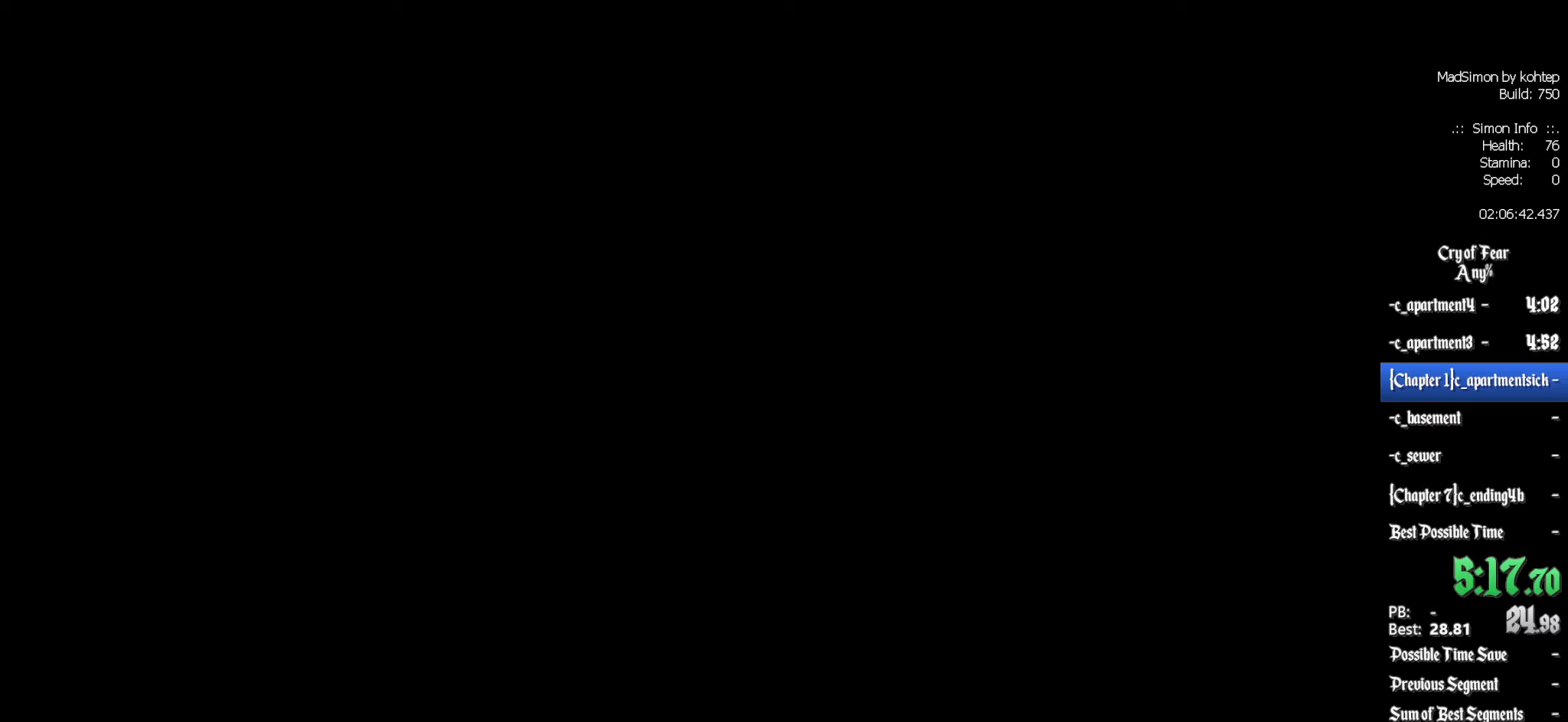
{"keys": [], "mouse": [], "events": []}
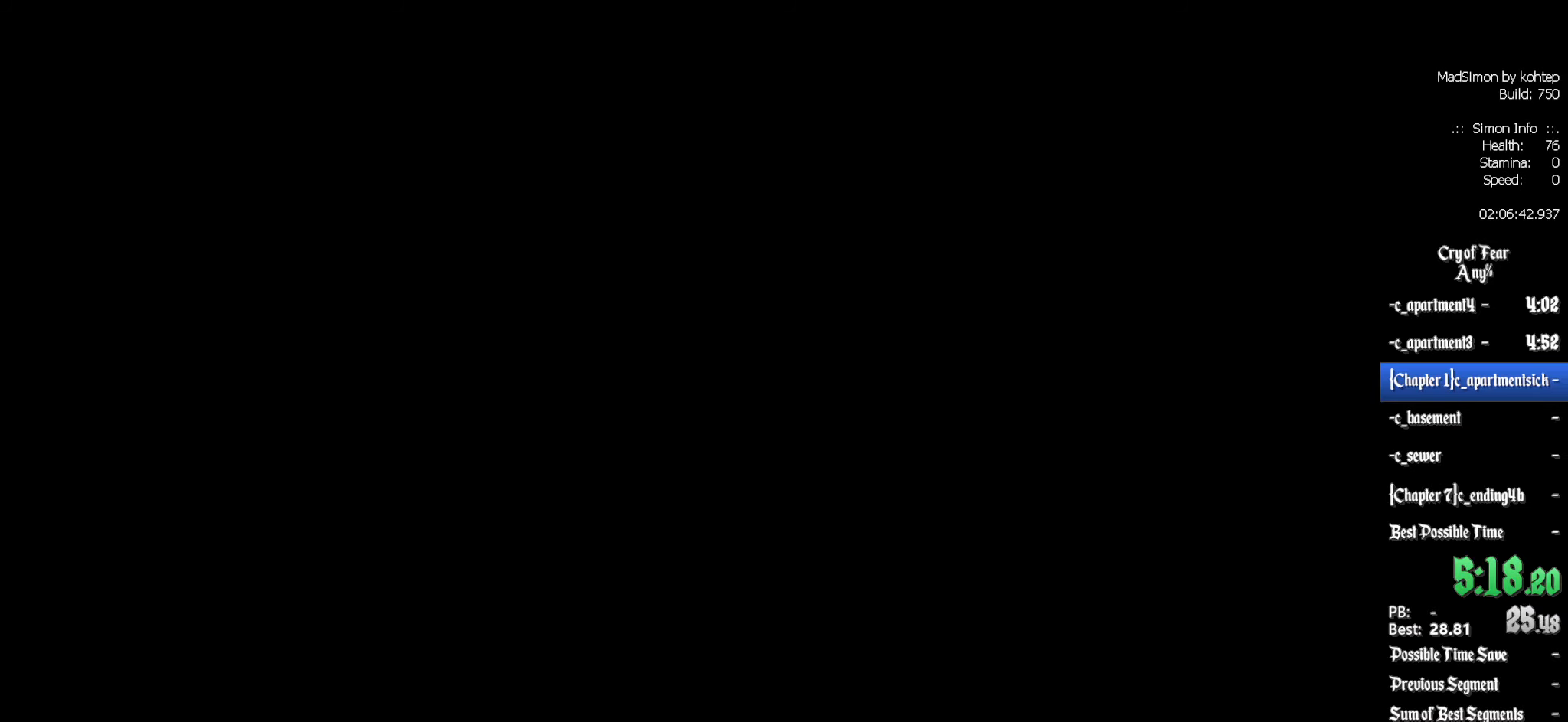
{"keys": [], "mouse": [], "events": []}
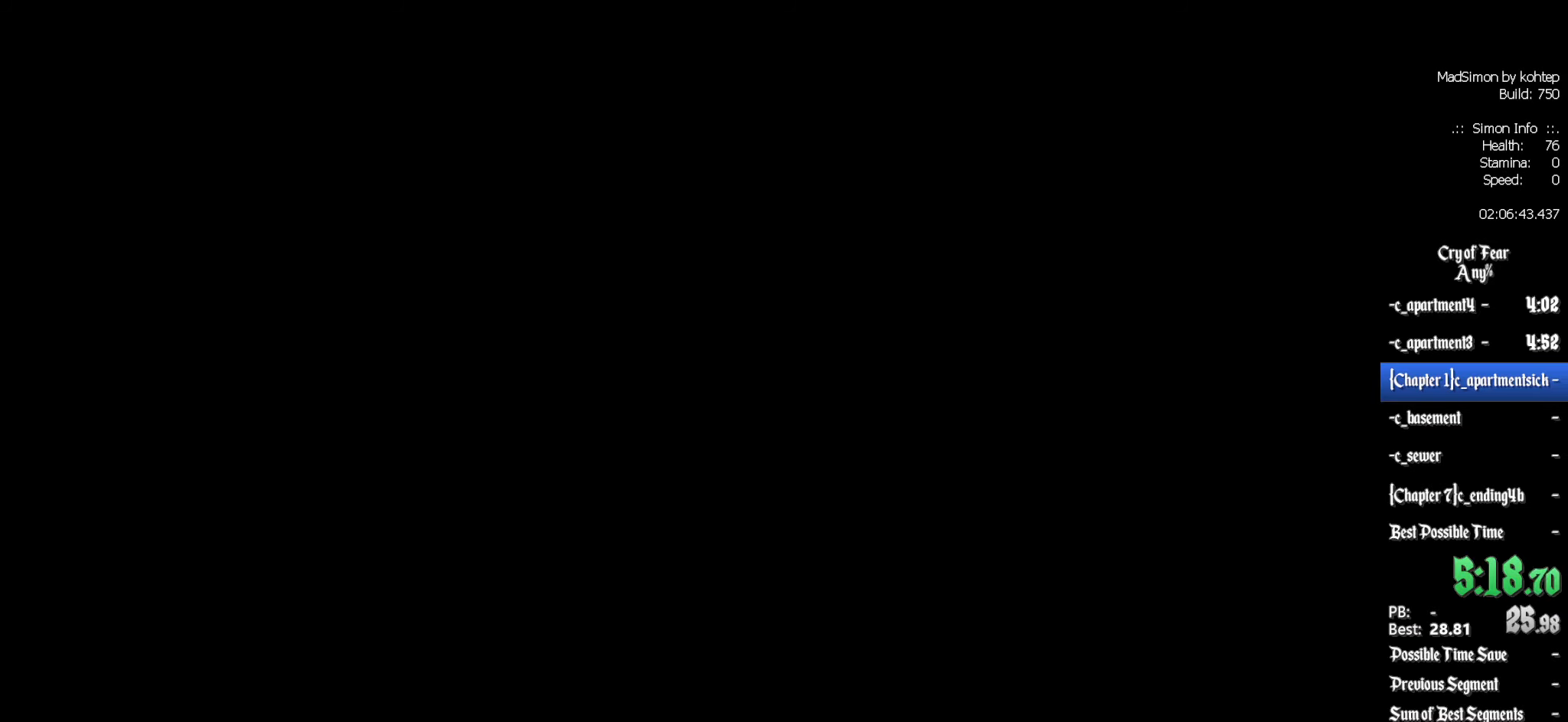
{"keys": [], "mouse": [], "events": []}
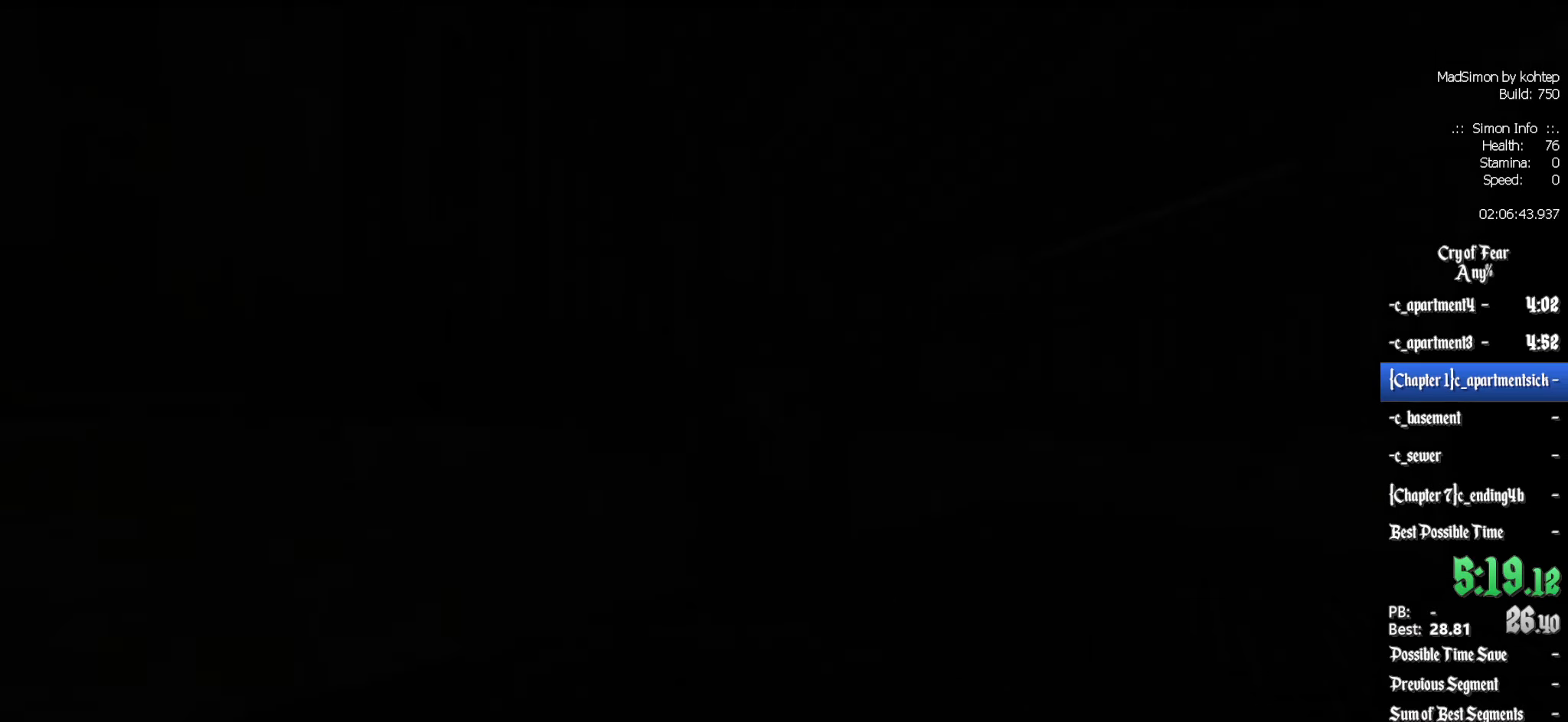
{"keys": [], "mouse": [], "events": []}
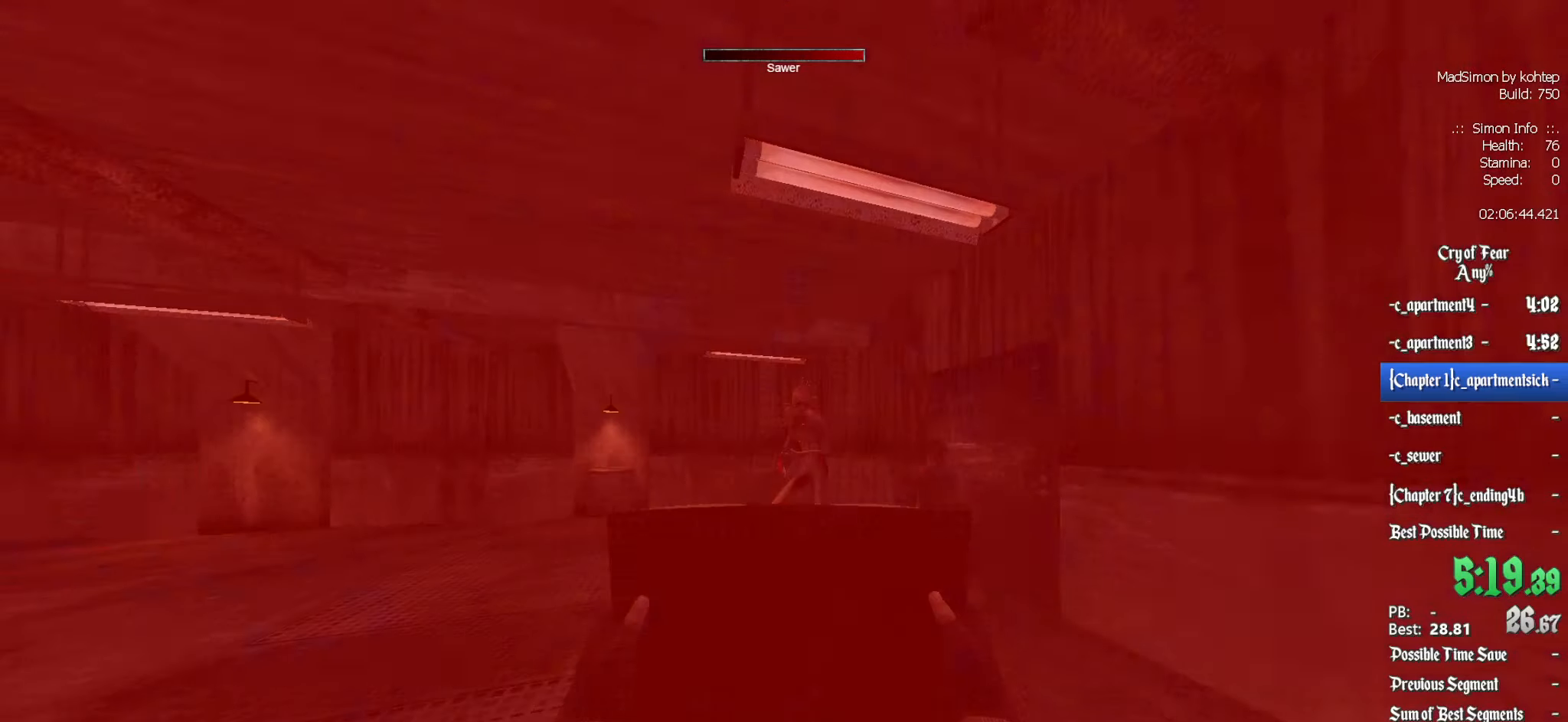
{"keys": ["q", "z"], "mouse": ["left"], "events": [[33, "mouse_left", "down"], [117, "z", "down"], [317, "q", "down"], [317, "z", "up"], [450, "z", "down"]]}
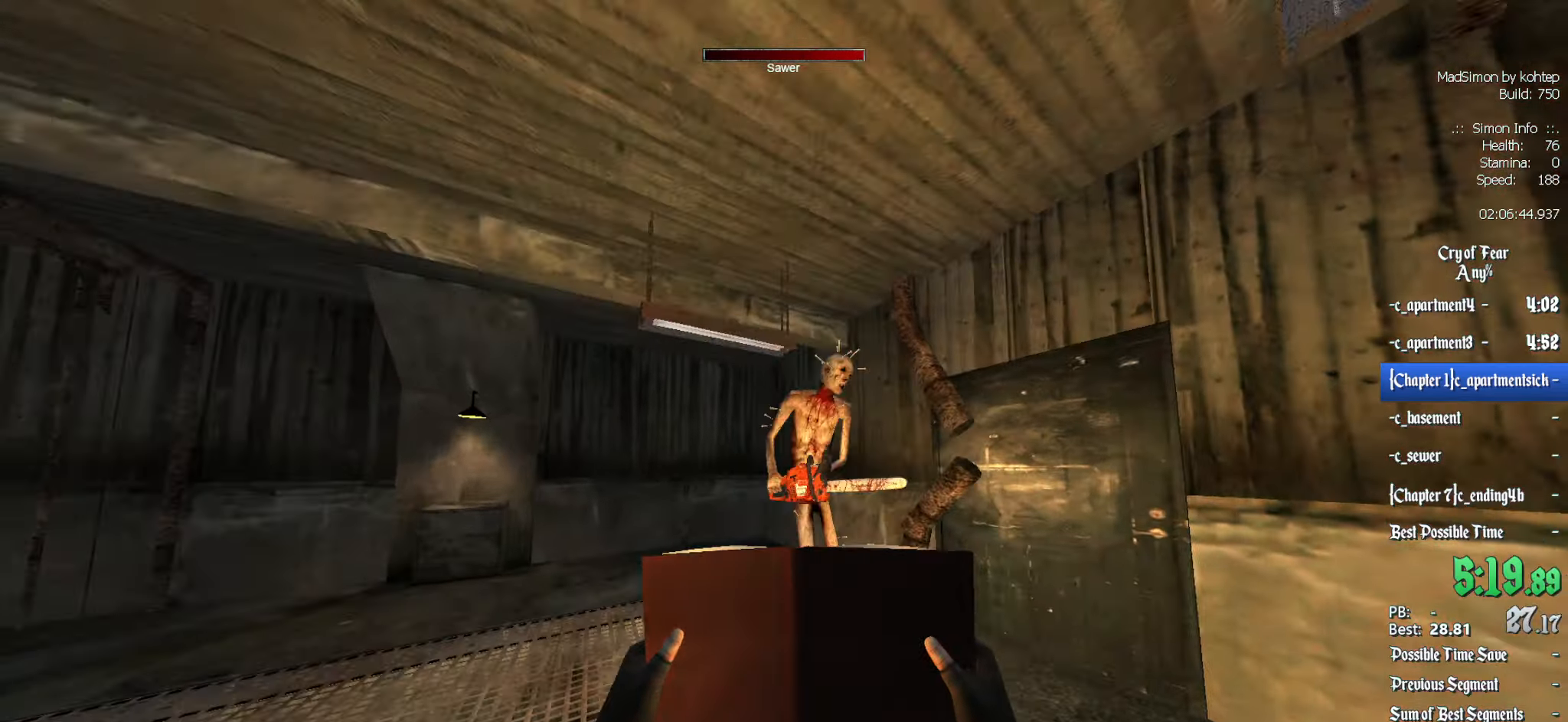
{"keys": ["q"], "mouse": ["left"], "events": [[317, "z", "up"]]}
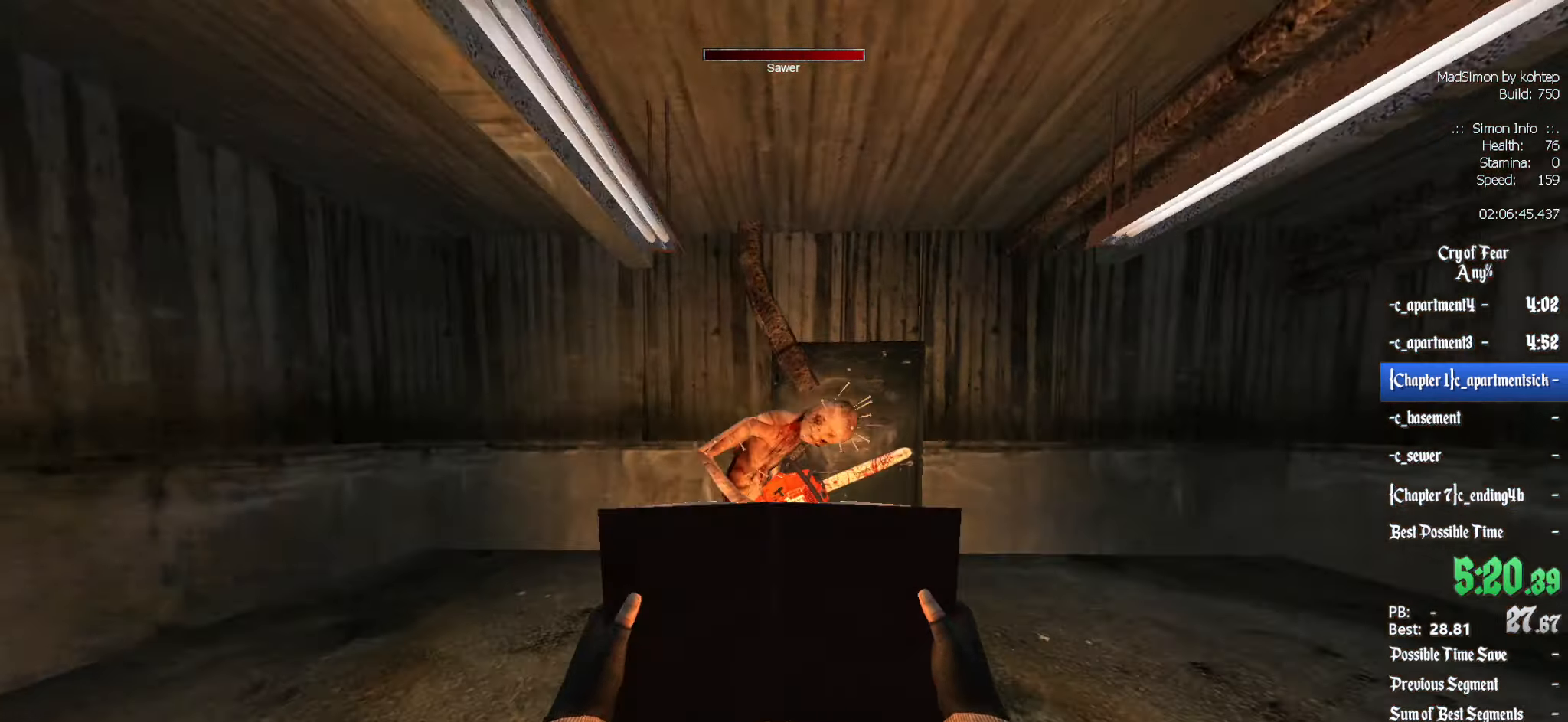
{"keys": ["q", "z"], "mouse": ["left"], "events": [[17, "z", "down"]]}
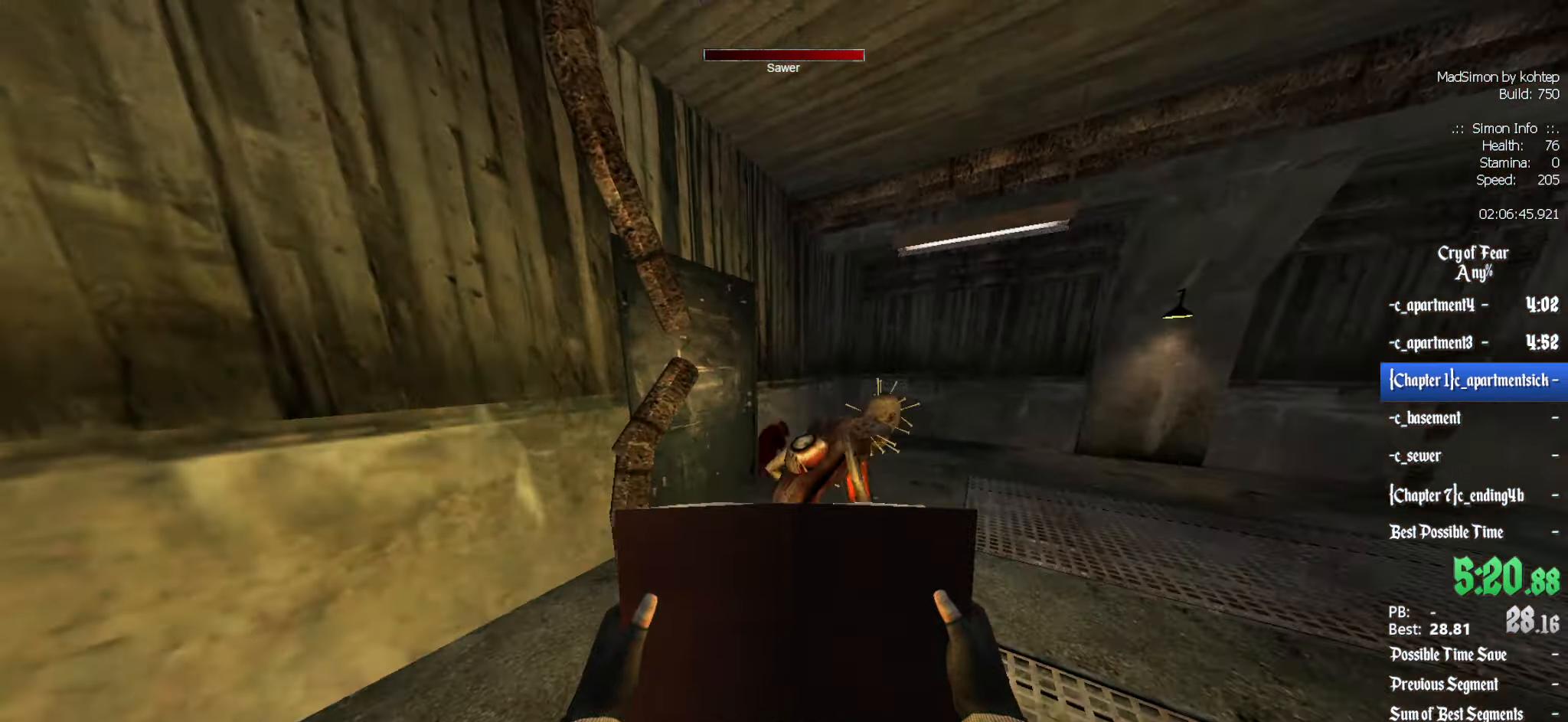
{"keys": [], "mouse": ["left"], "events": [[17, "z", "up"], [167, "q", "up"]]}
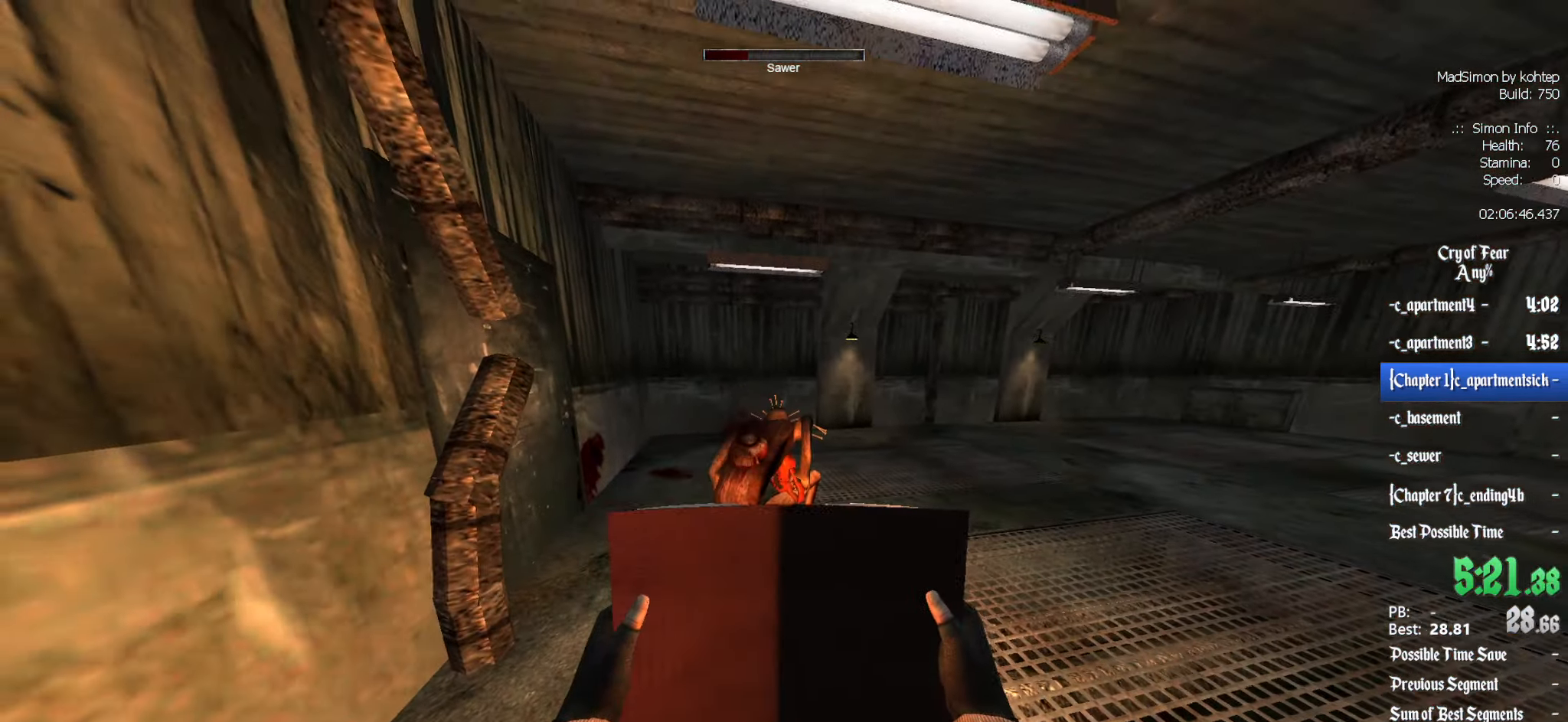
{"keys": [], "mouse": ["left"], "events": []}
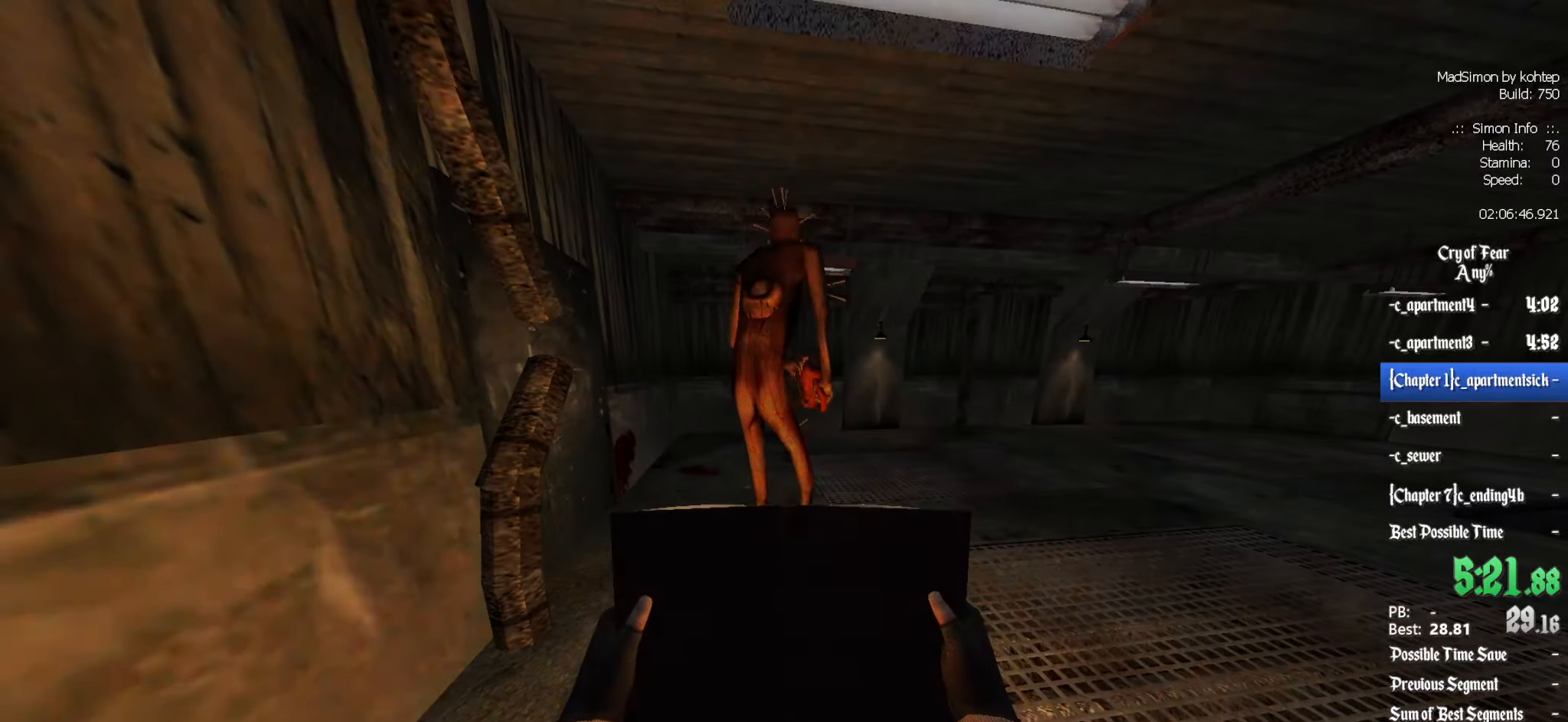
{"keys": [], "mouse": [], "events": [[50, "mouse_left", "up"]]}
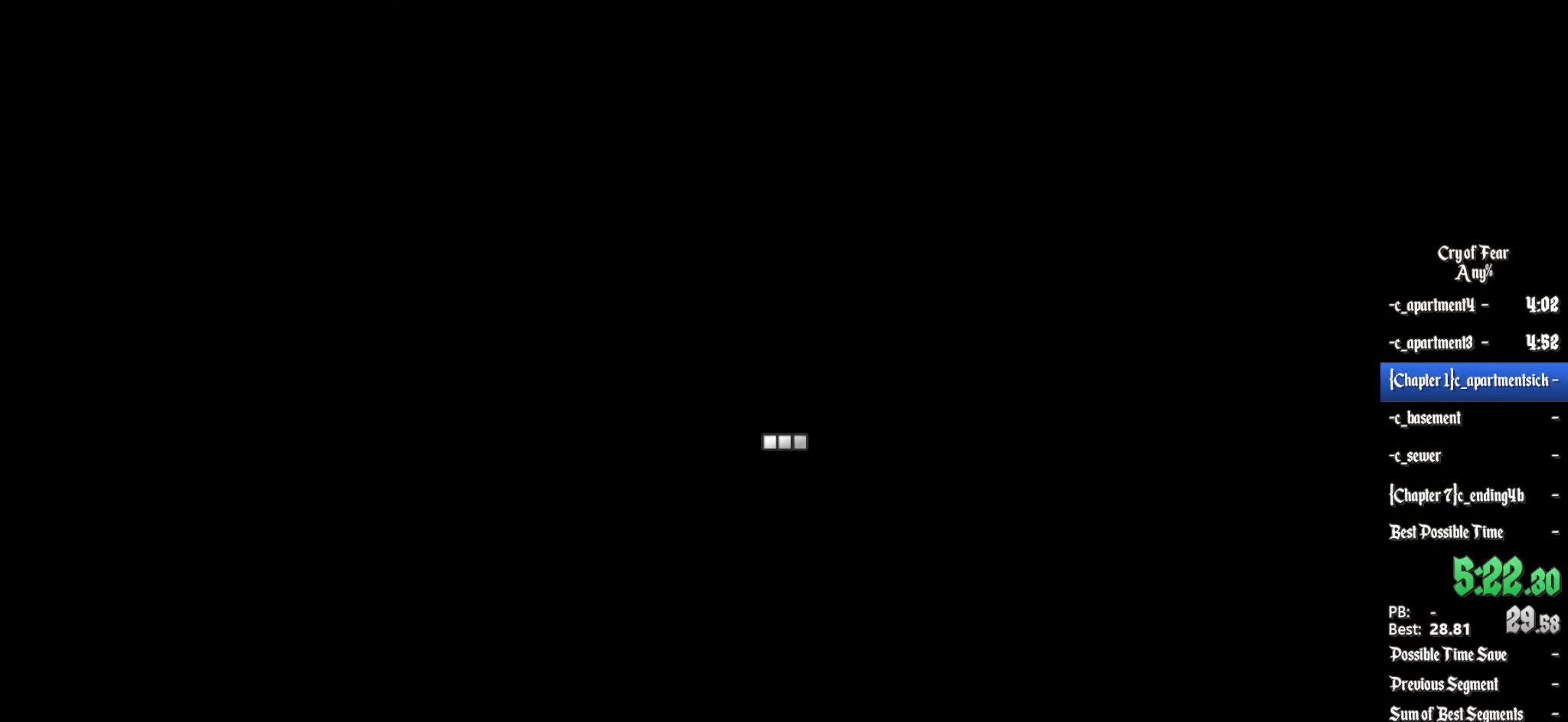
{"keys": [], "mouse": [], "events": []}
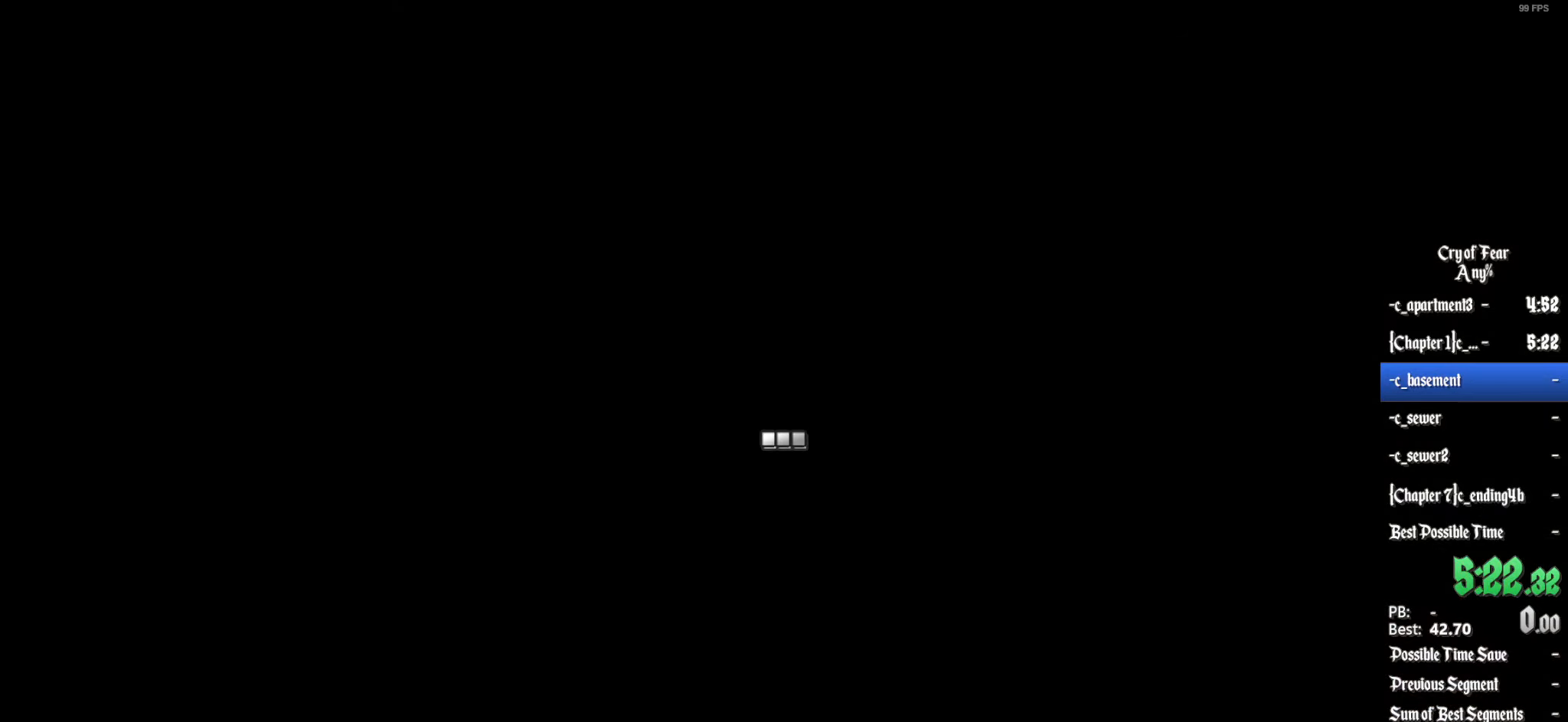
{"keys": ["z"], "mouse": [], "events": [[484, "z", "down"]]}
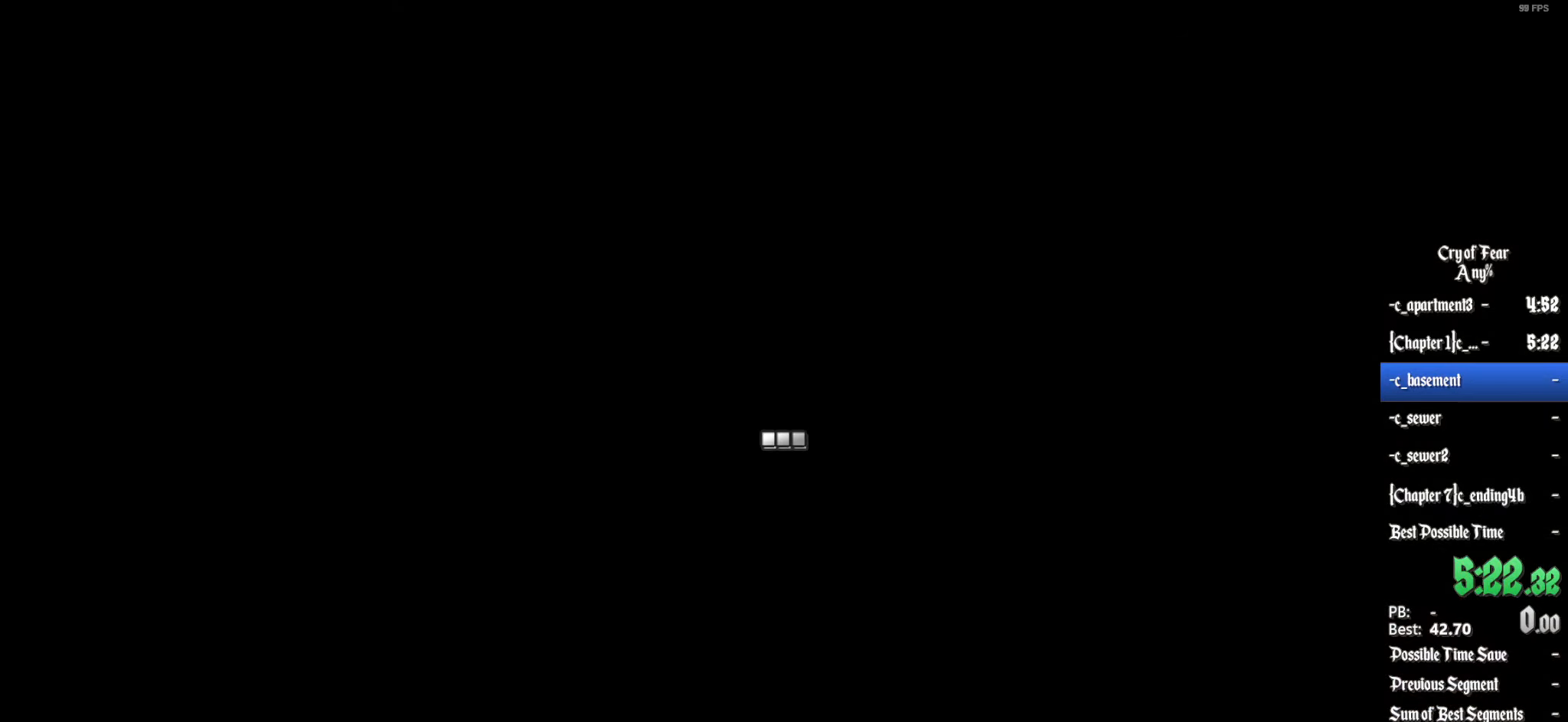
{"keys": ["alt", "z"], "mouse": [], "events": [[467, "alt", "down"]]}
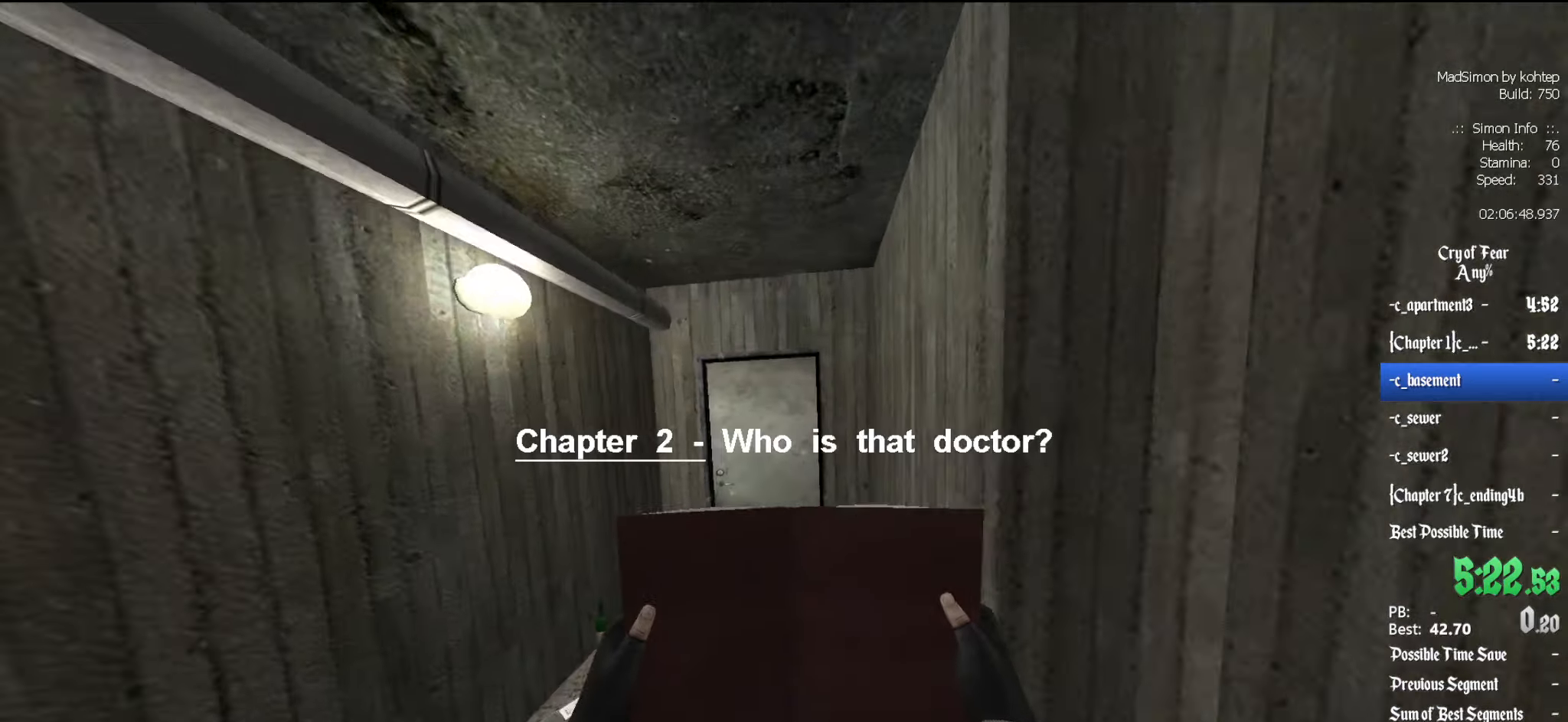
{"keys": [], "mouse": [], "events": [[17, "mouse_wheel_down", "down"], [150, "alt", "up"], [200, "mouse_wheel_down", "up"], [234, "e", "down"], [234, "z", "up"], [334, "e", "up"]]}
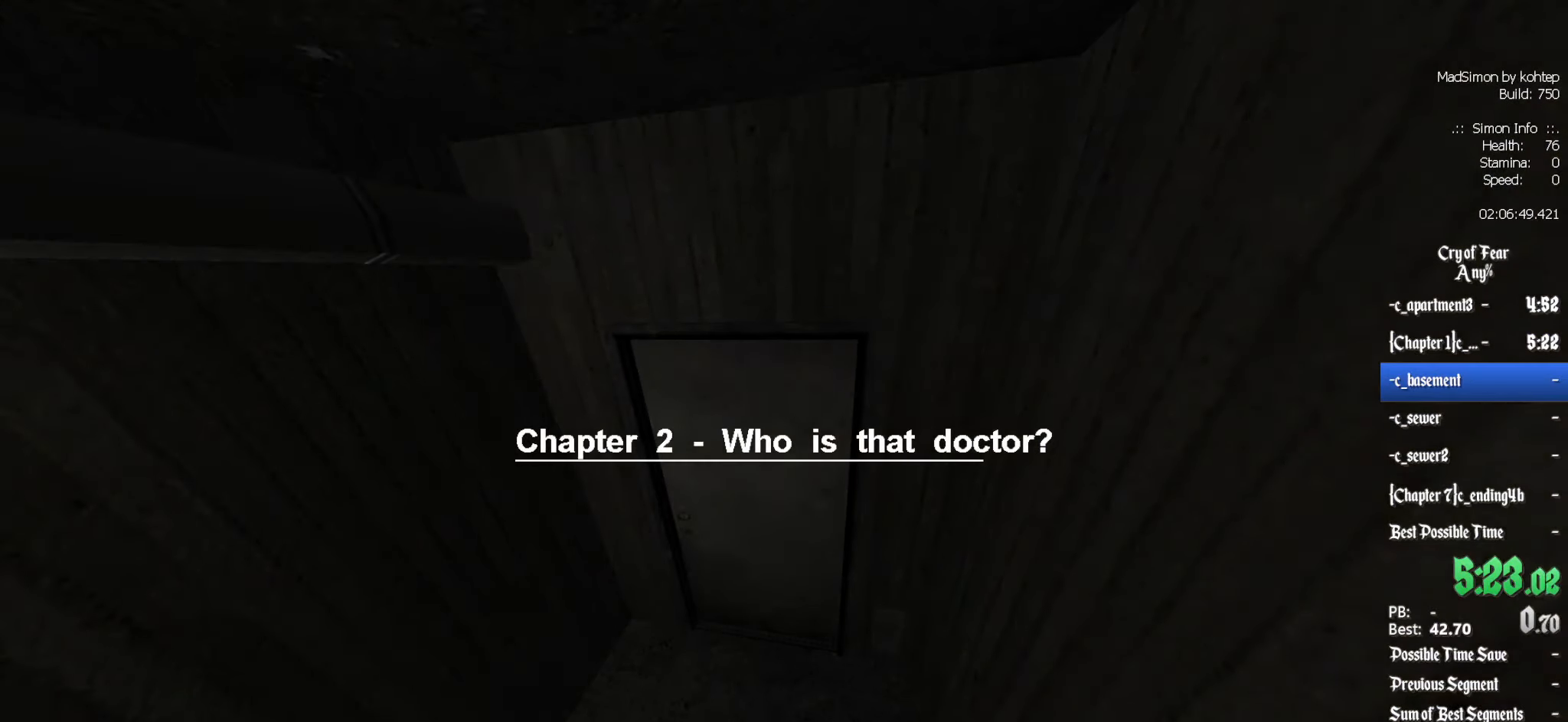
{"keys": [], "mouse": [], "events": []}
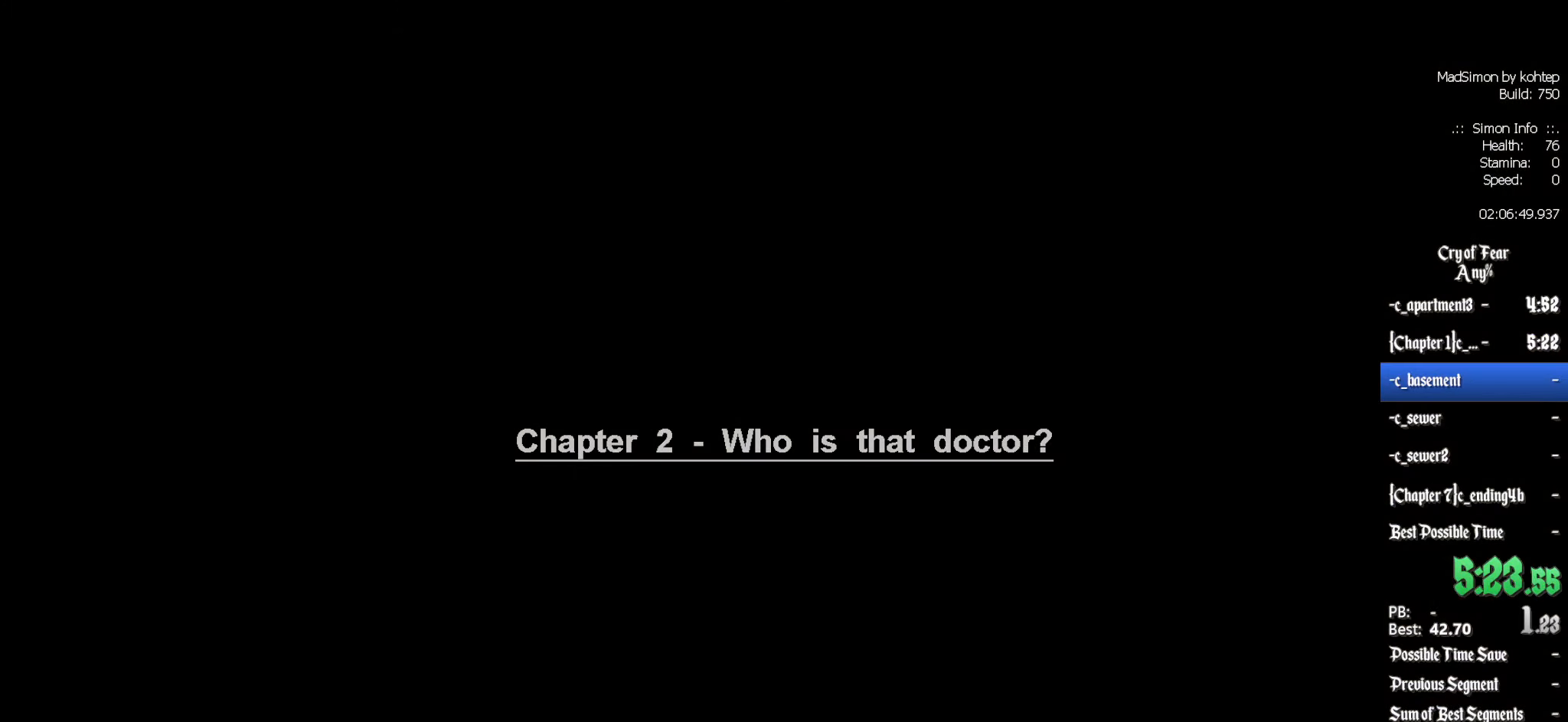
{"keys": [], "mouse": [], "events": []}
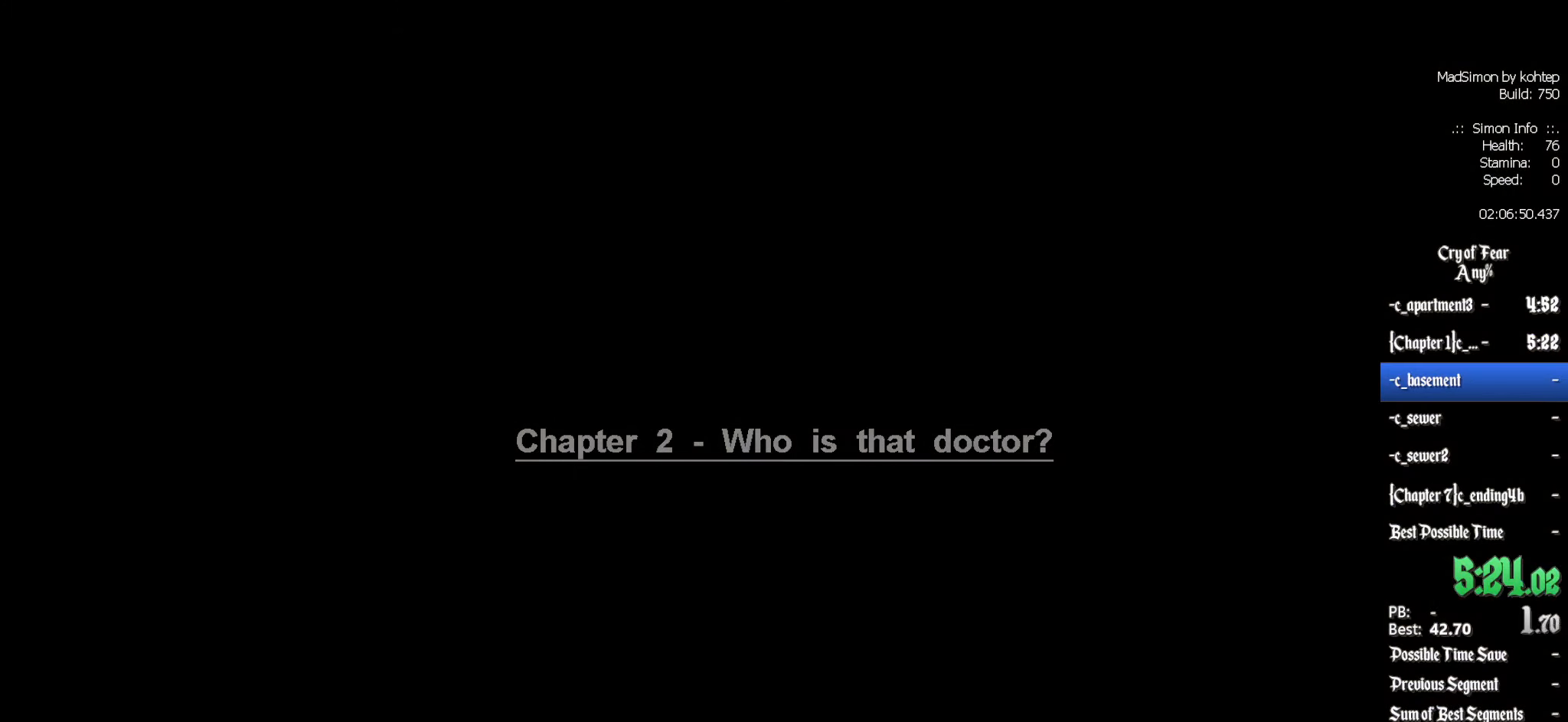
{"keys": [], "mouse": [], "events": []}
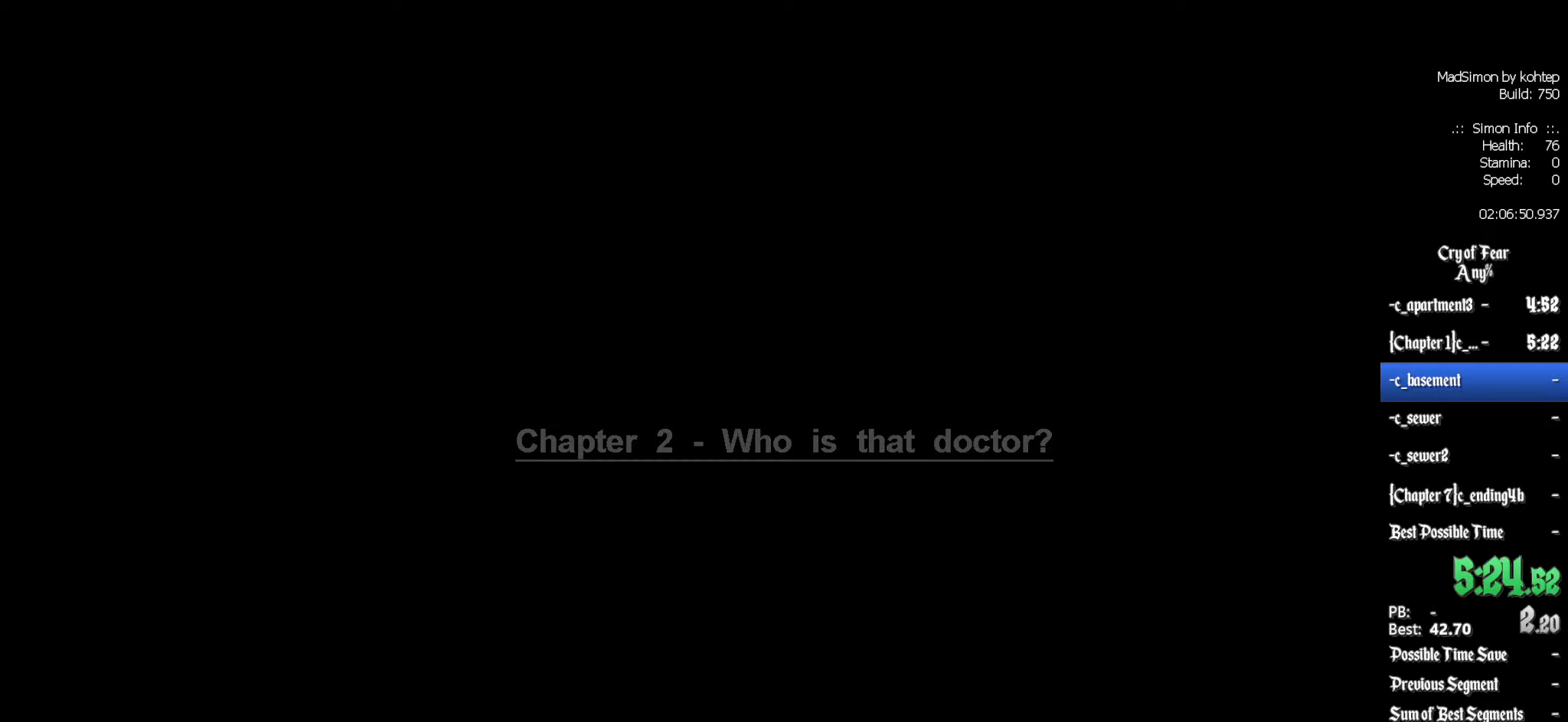
{"keys": [], "mouse": [], "events": []}
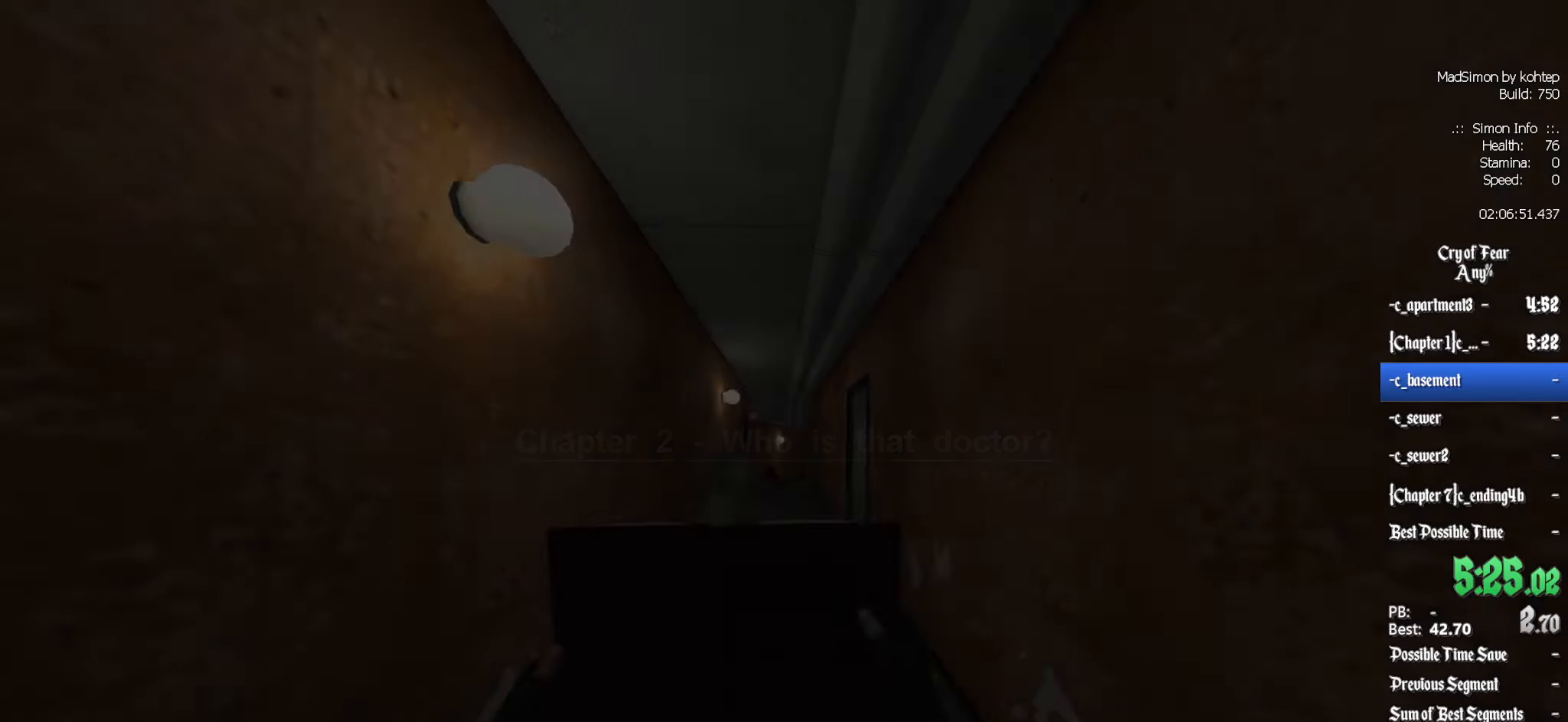
{"keys": ["z"], "mouse": [], "events": [[133, "d", "down"], [133, "z", "down"], [216, "d", "up"]]}
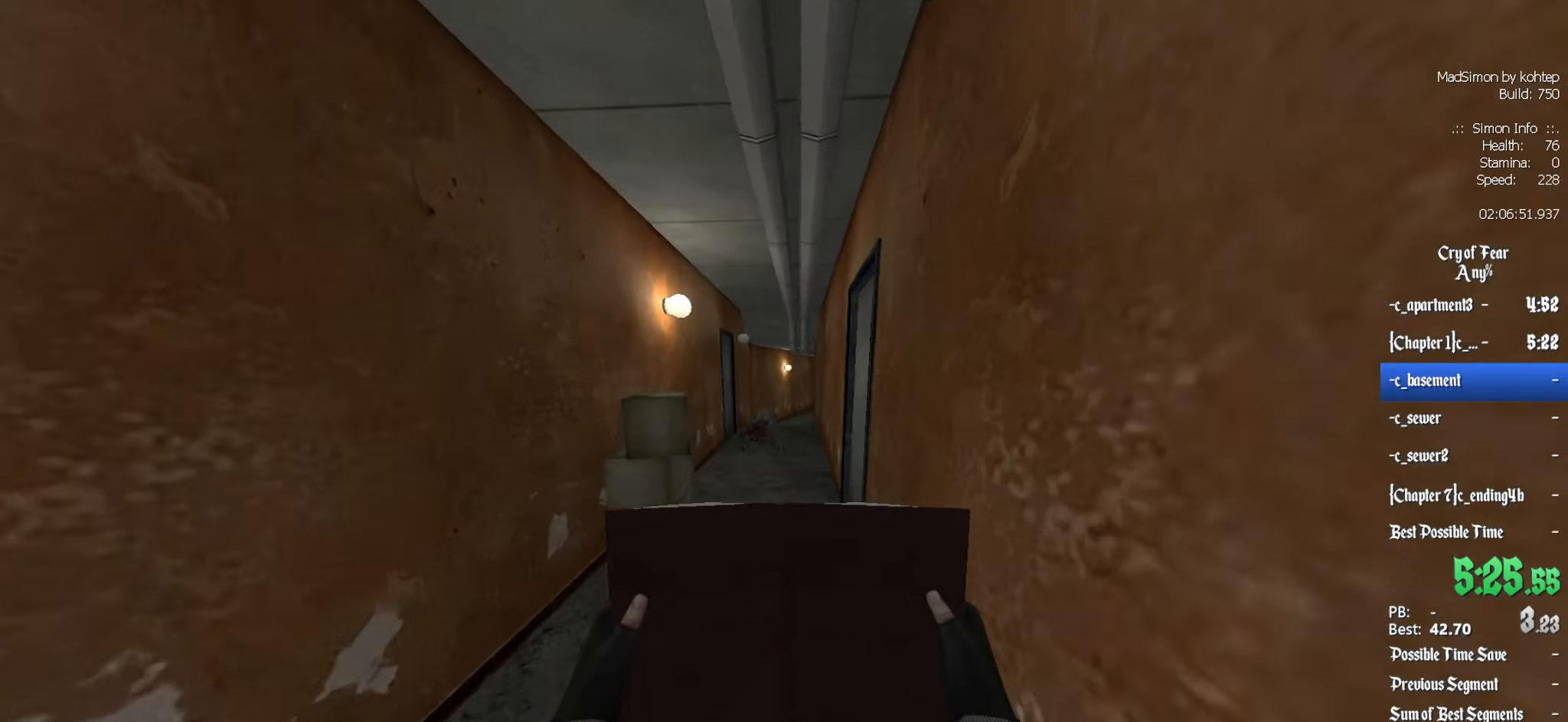
{"keys": ["ctrl", "d"], "mouse": [], "events": [[50, "alt", "down"], [100, "mouse_wheel_down", "down"], [150, "ctrl", "down"], [150, "d", "down"], [183, "alt", "up"], [183, "z", "up"], [283, "d", "up"], [333, "mouse_wheel_down", "up"], [366, "d", "down"]]}
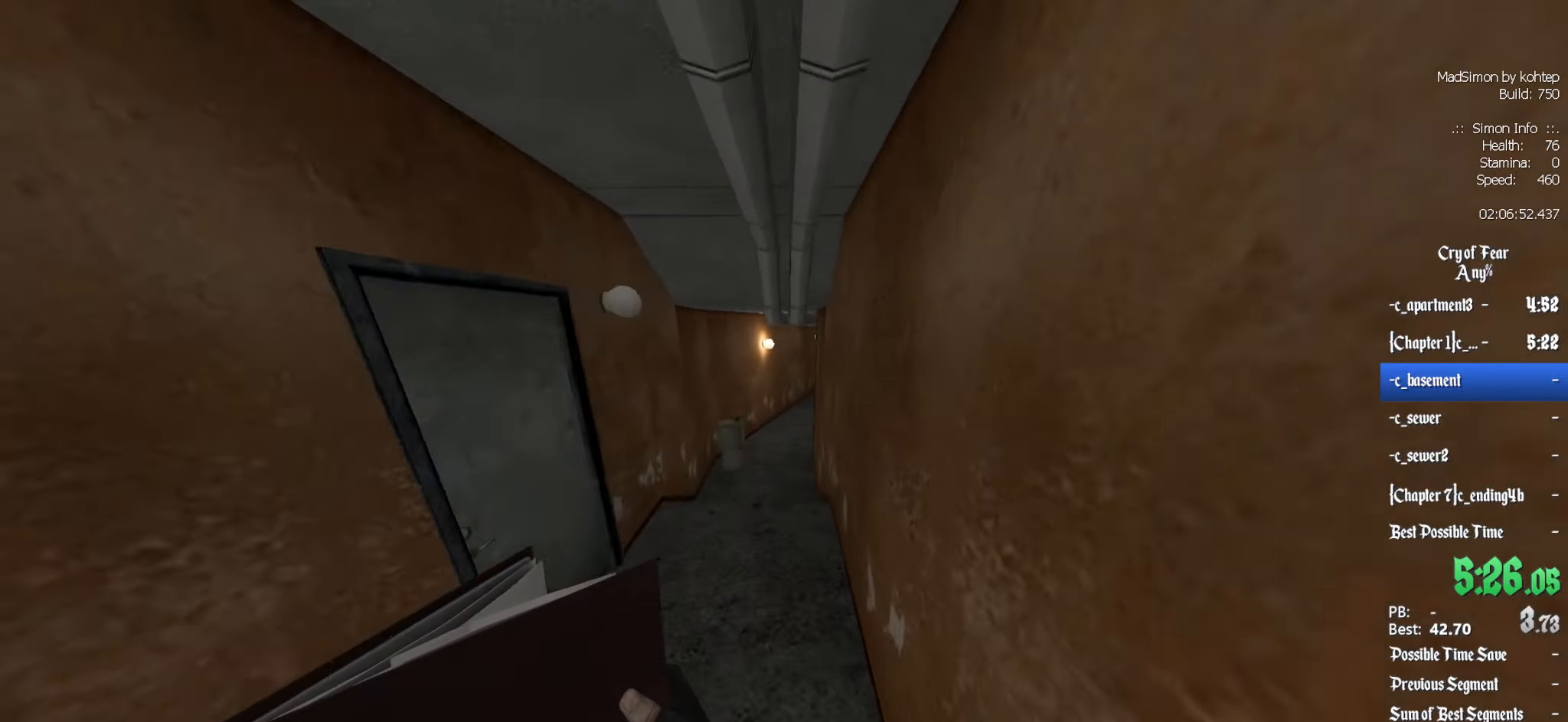
{"keys": ["ctrl", "d"], "mouse": ["wheel_up"], "events": [[16, "q", "down"], [66, "d", "up"], [300, "mouse_wheel_up", "down"], [350, "d", "down"], [350, "q", "up"]]}
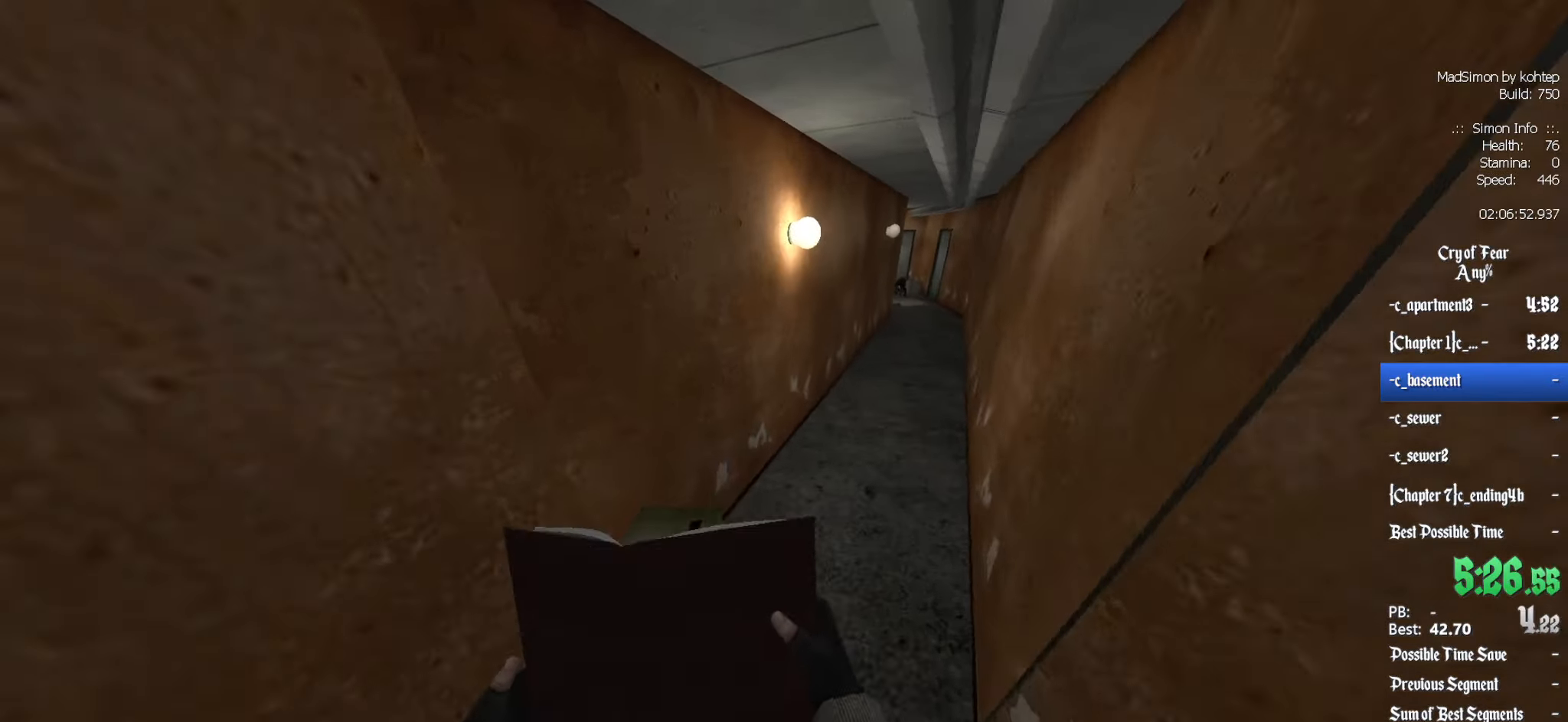
{"keys": ["ctrl", "d"], "mouse": ["wheel_down"], "events": [[33, "mouse_wheel_up", "up"], [500, "mouse_wheel_down", "down"]]}
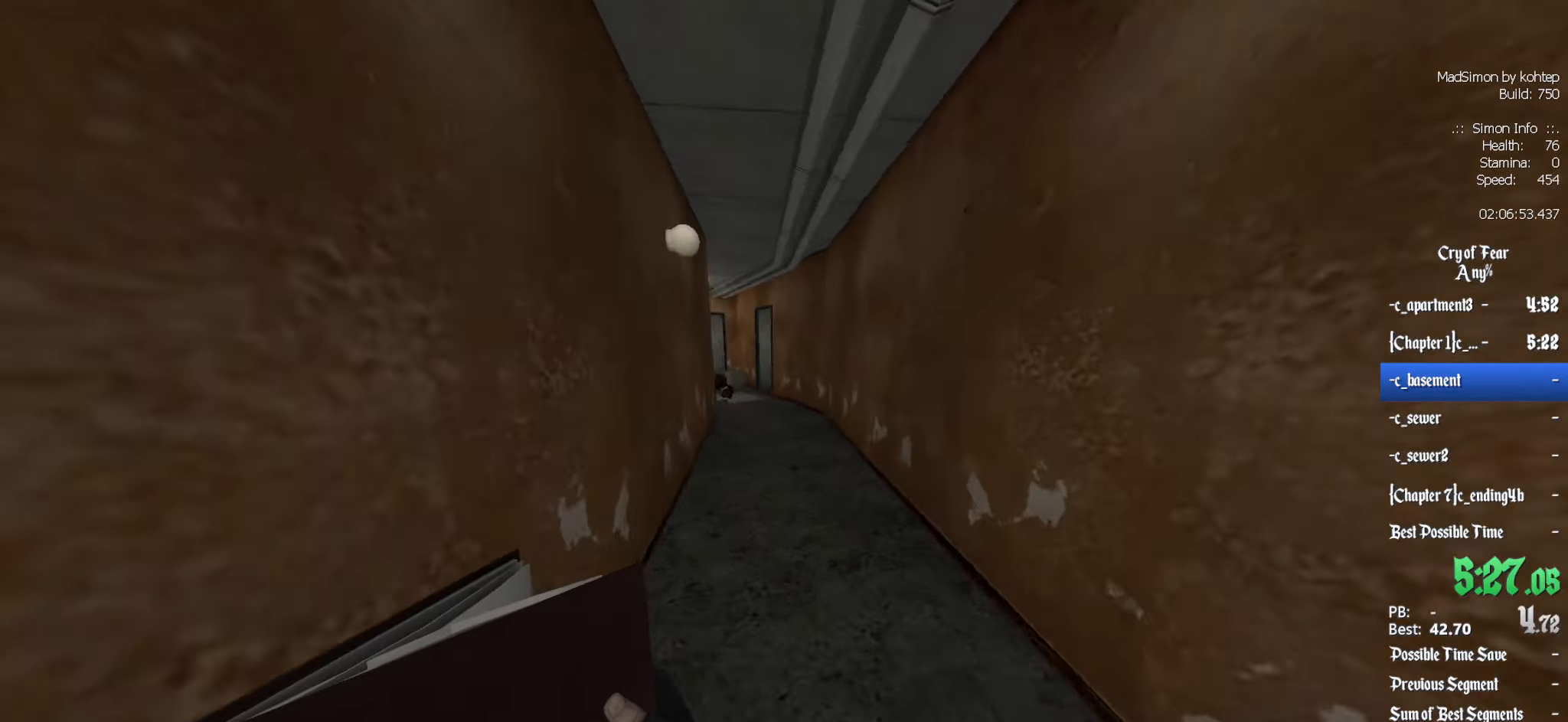
{"keys": ["ctrl", "q"], "mouse": [], "events": [[316, "d", "up"], [316, "mouse_wheel_down", "up"], [316, "q", "down"]]}
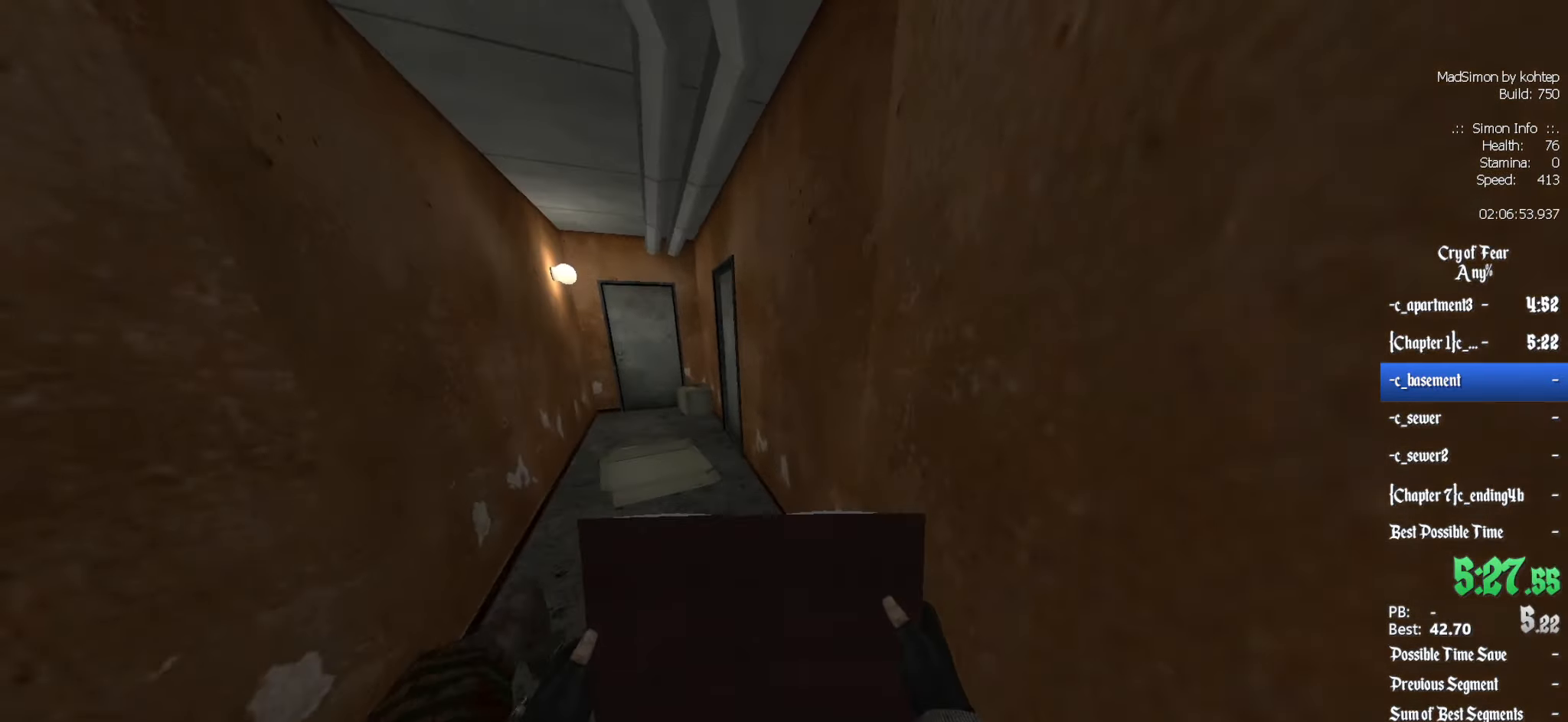
{"keys": ["ctrl", "q"], "mouse": [], "events": [[250, "mouse_wheel_up", "down"], [483, "mouse_wheel_up", "up"]]}